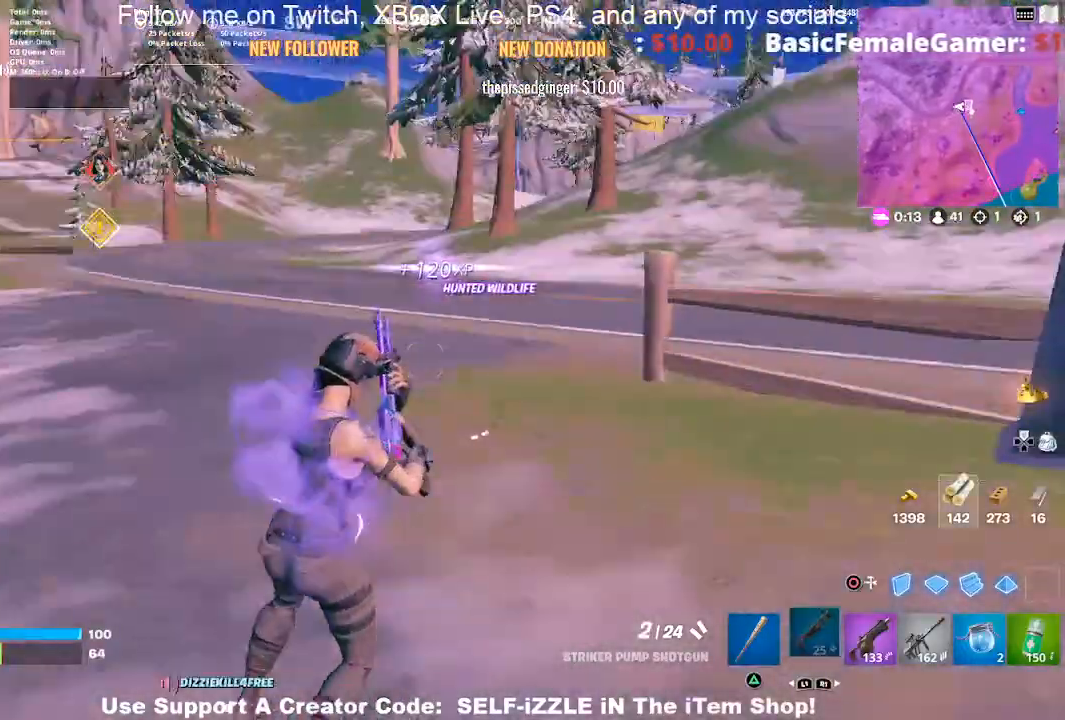
Gameplay with a controller (PlayStation layout); each line is a JSON object with the inputs held at the frame after it. "events" lists button and stick changes between this image and that frame as [ms after this image, input, new state], when the widget could be followed in between.
{"buttons": [], "left_stick": "center", "right_stick": "center", "events": [[67, "left_stick", "center"], [233, "left_stick", "down-left"], [433, "left_stick", "right"], [500, "left_stick", "center"]]}
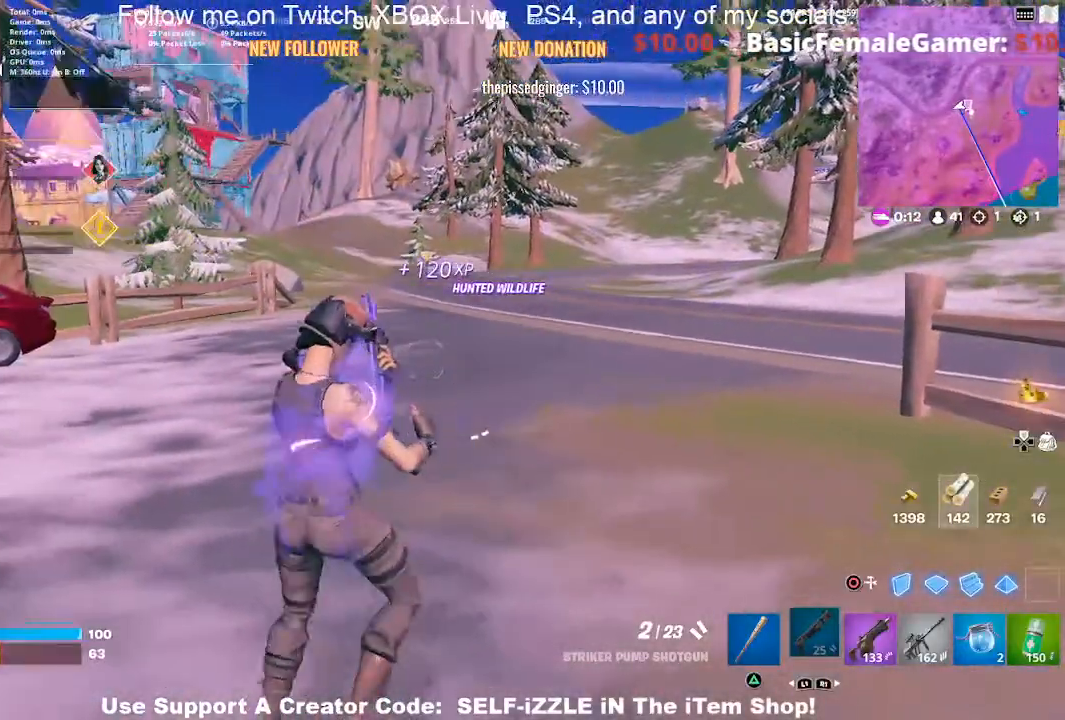
{"buttons": [], "left_stick": "left", "right_stick": "center", "events": [[167, "right_stick", "right"], [200, "left_stick", "right"], [333, "left_stick", "center"], [400, "left_stick", "left"], [400, "right_stick", "center"]]}
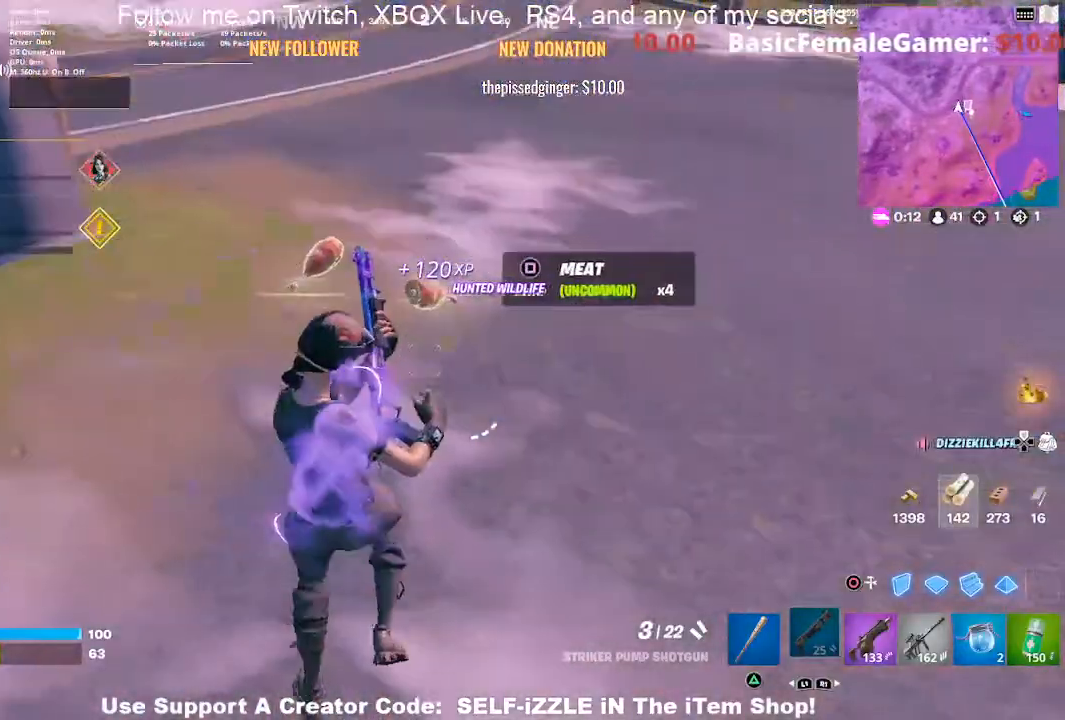
{"buttons": [], "left_stick": "center", "right_stick": "center", "events": [[33, "left_stick", "up"], [200, "left_stick", "center"], [333, "left_stick", "right"], [433, "left_stick", "center"]]}
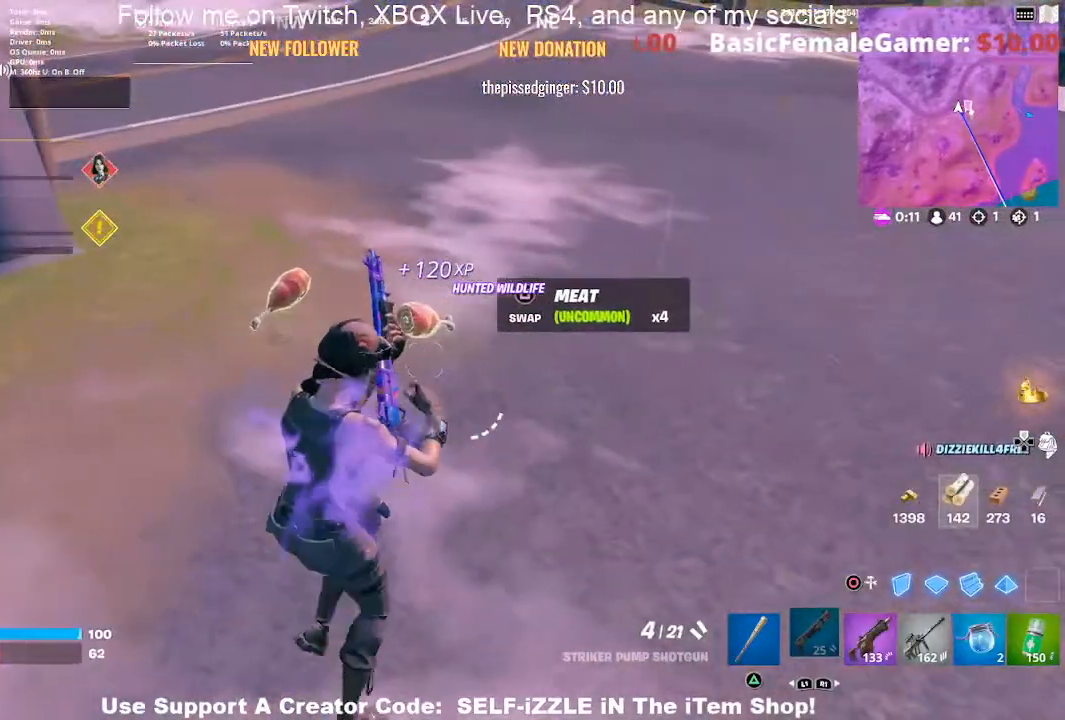
{"buttons": [], "left_stick": "center", "right_stick": "center", "events": []}
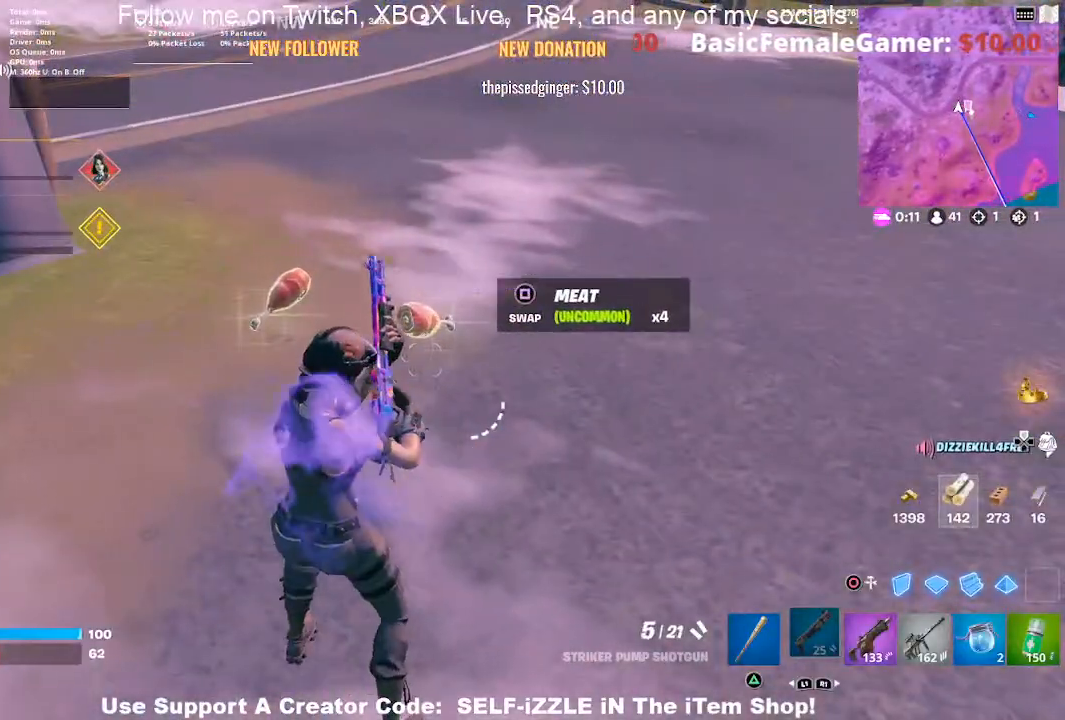
{"buttons": [], "left_stick": "up", "right_stick": "center", "events": [[433, "left_stick", "up"]]}
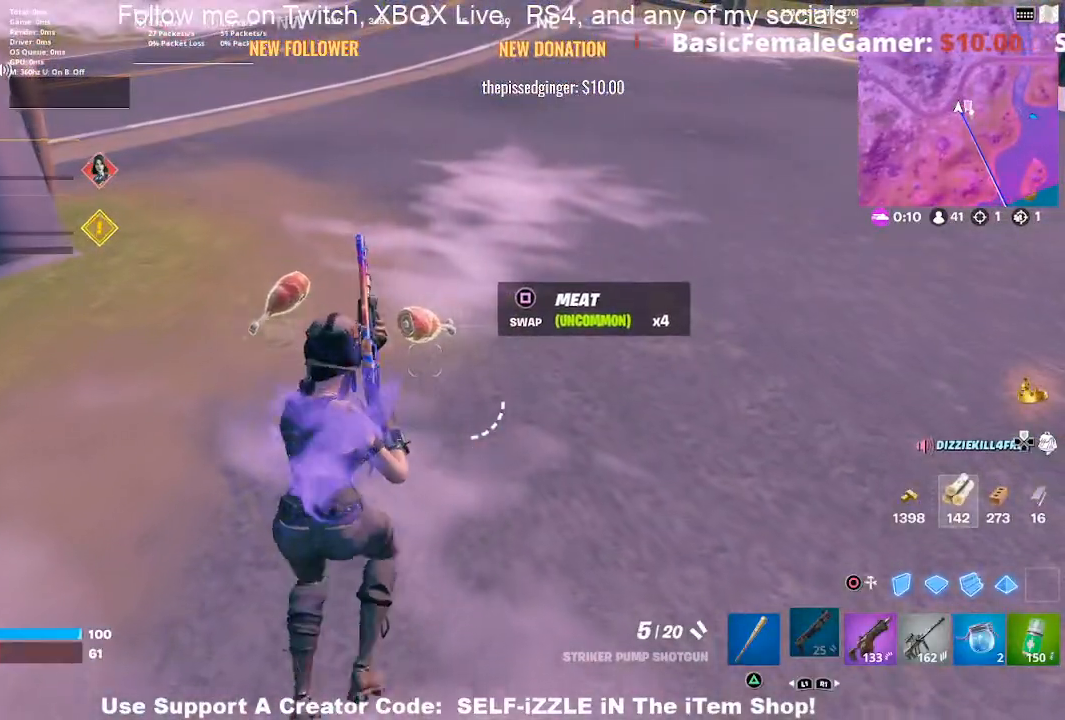
{"buttons": ["SQUARE"], "left_stick": "up", "right_stick": "center", "events": [[33, "left_stick", "center"], [133, "left_stick", "up"], [233, "left_stick", "up-right"], [367, "left_stick", "up"], [433, "SQUARE", "down"]]}
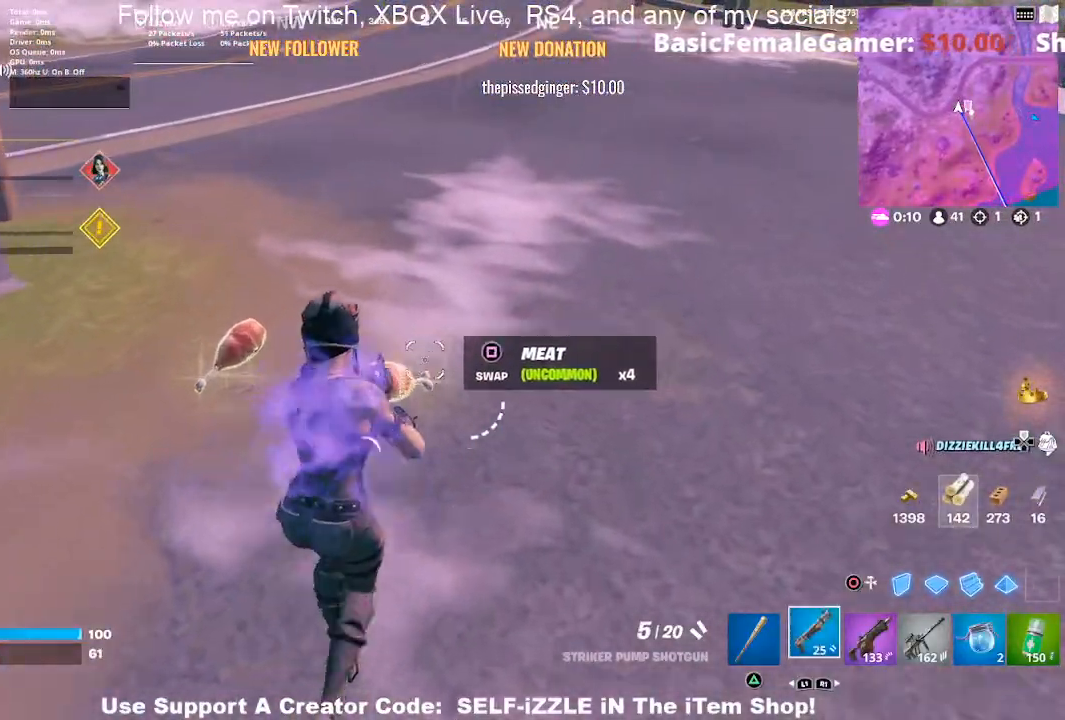
{"buttons": [], "left_stick": "up", "right_stick": "left", "events": [[67, "SQUARE", "up"], [500, "right_stick", "left"]]}
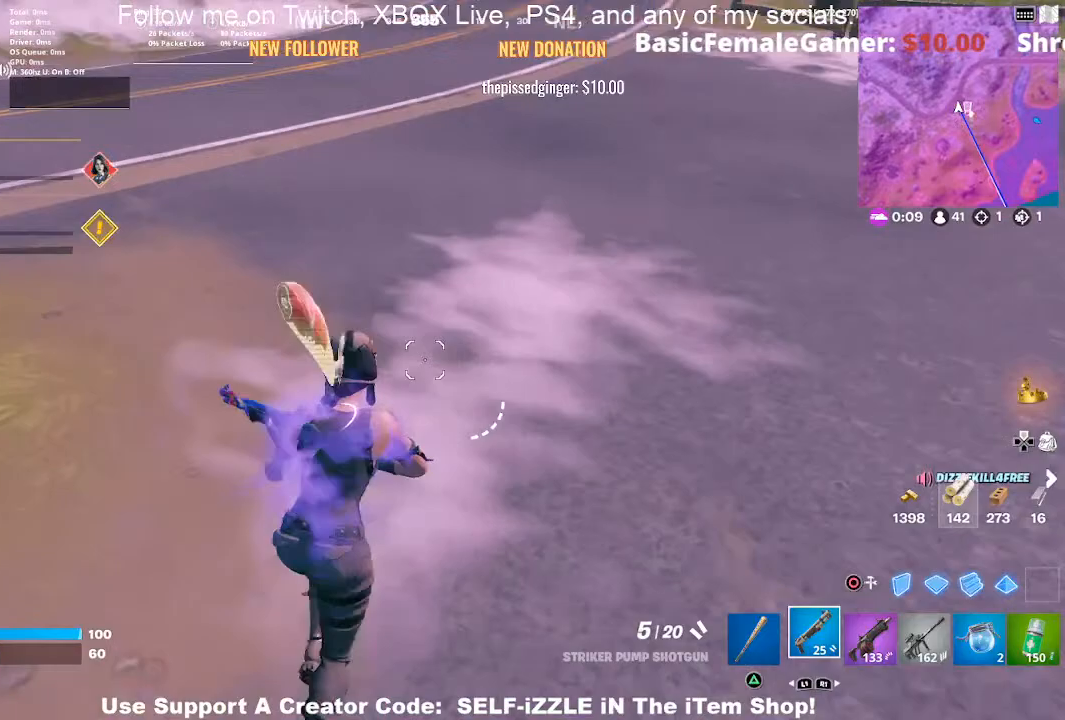
{"buttons": ["R2"], "left_stick": "center", "right_stick": "left", "events": [[67, "left_stick", "right"], [167, "left_stick", "down"], [333, "left_stick", "center"], [433, "R2", "down"]]}
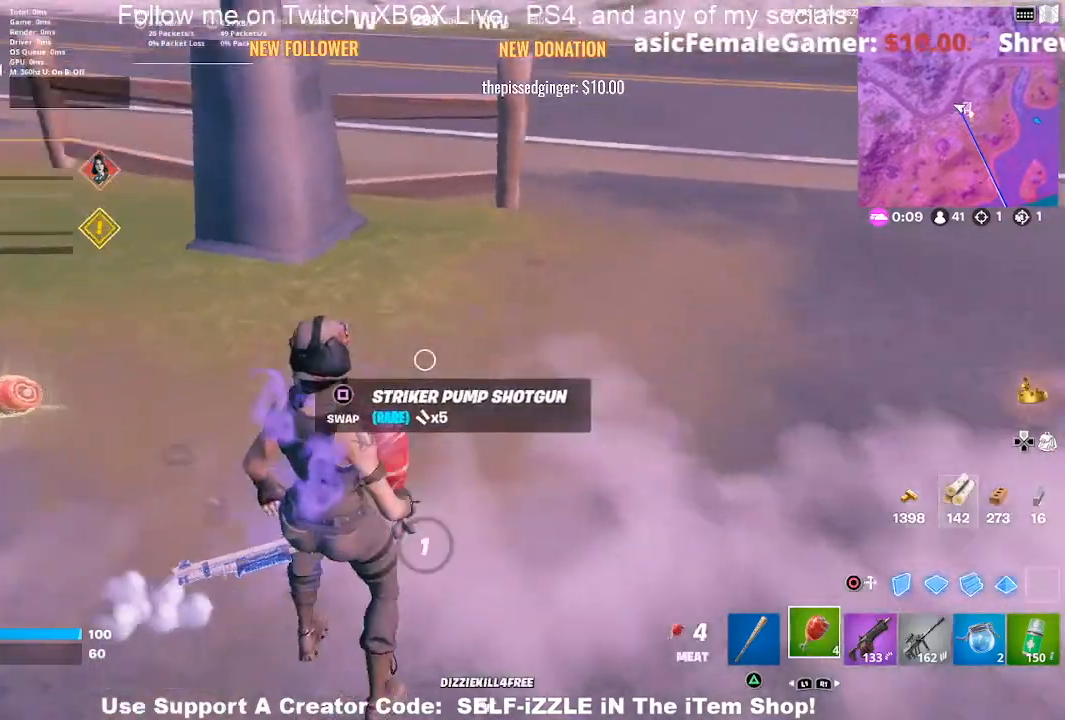
{"buttons": [], "left_stick": "center", "right_stick": "center", "events": [[67, "R2", "up"], [167, "R2", "down"], [267, "R2", "up"], [300, "right_stick", "center"]]}
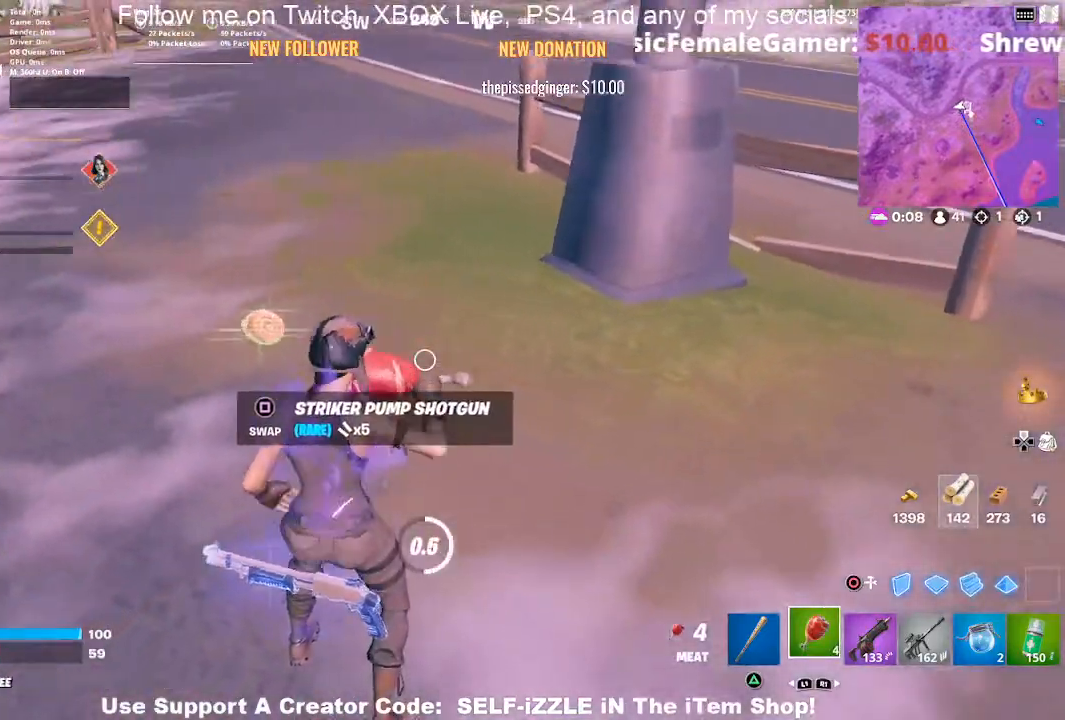
{"buttons": [], "left_stick": "center", "right_stick": "center", "events": []}
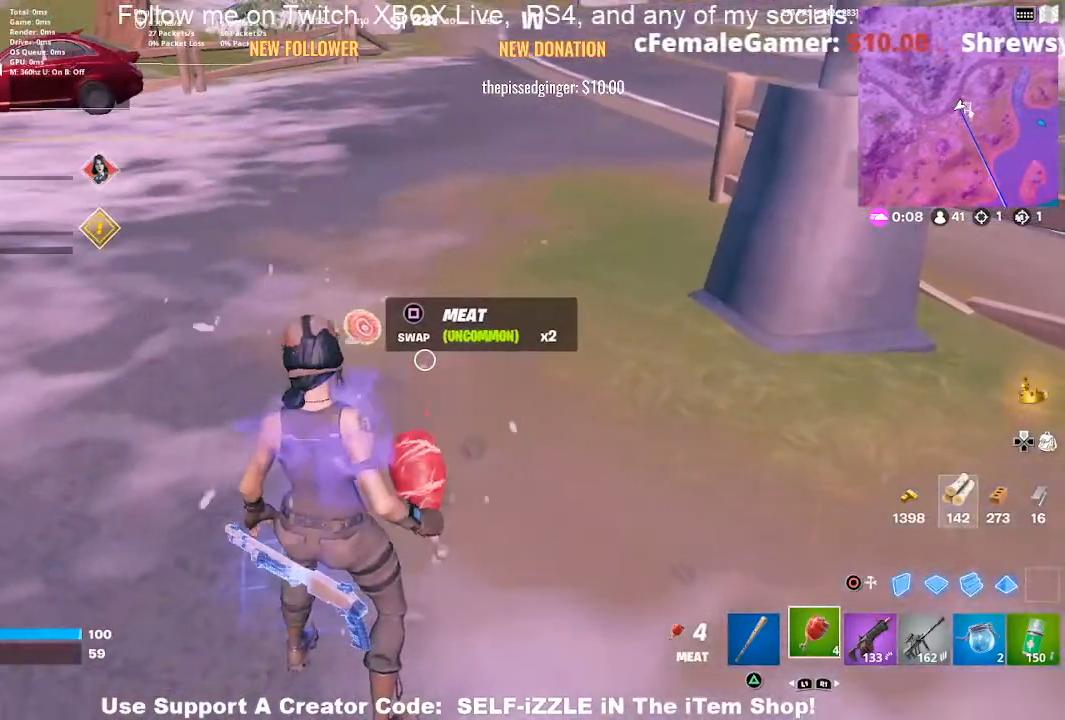
{"buttons": [], "left_stick": "center", "right_stick": "center", "events": [[167, "R2", "down"], [300, "R2", "up"], [367, "R2", "down"], [500, "R2", "up"]]}
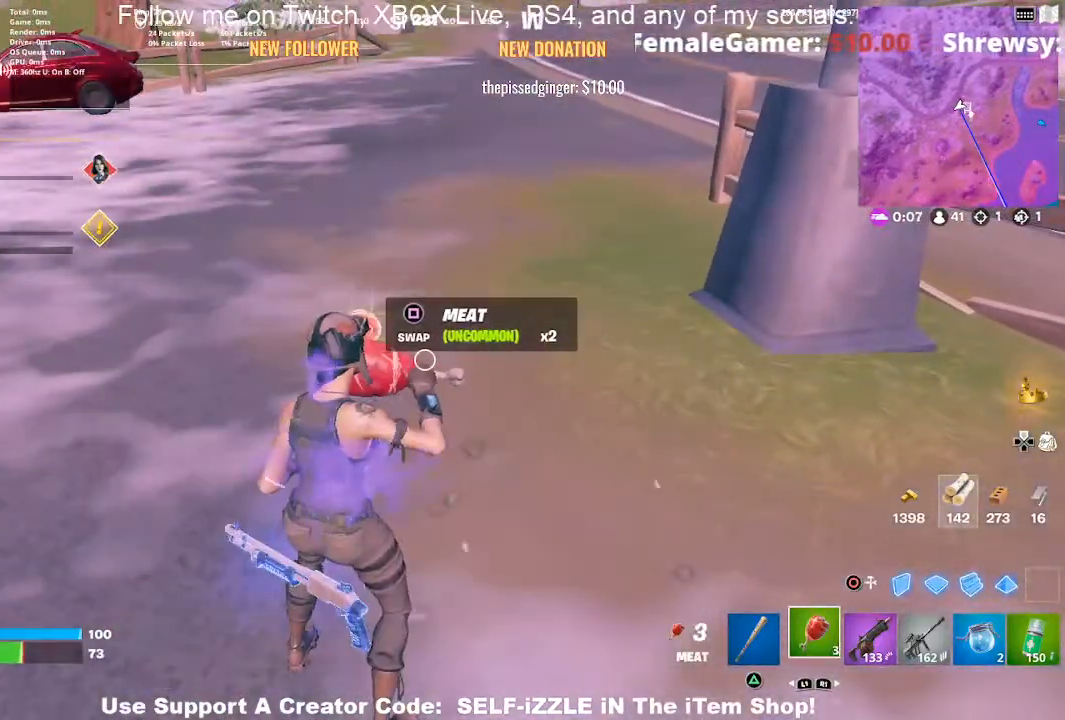
{"buttons": [], "left_stick": "center", "right_stick": "center", "events": [[400, "SQUARE", "down"], [500, "SQUARE", "up"]]}
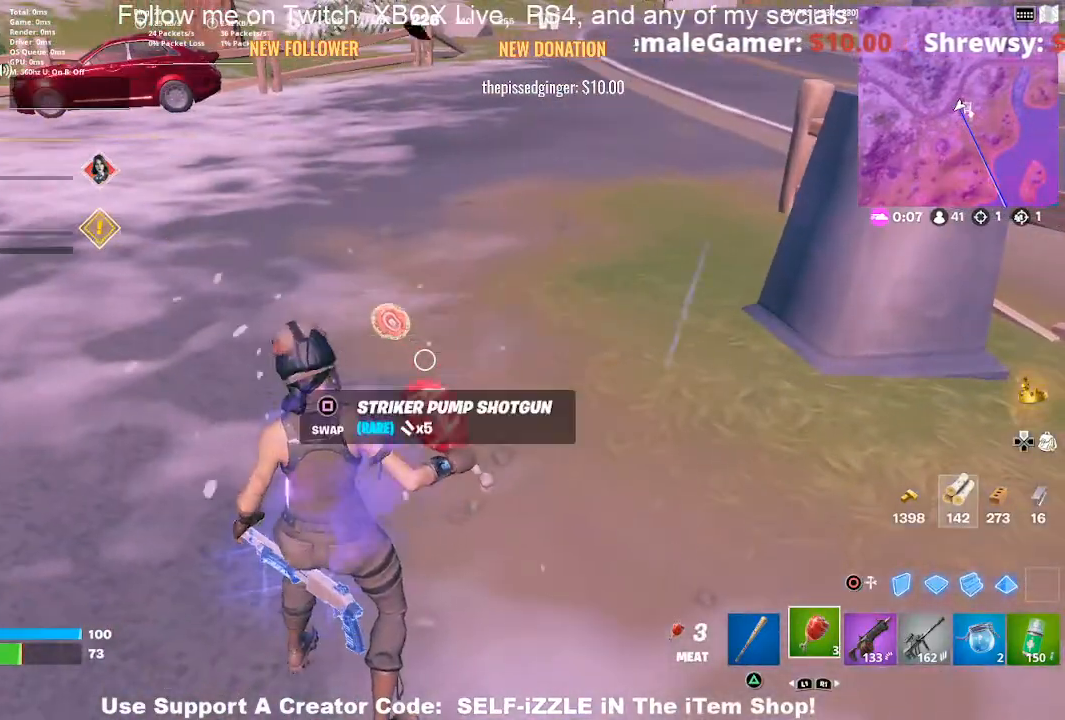
{"buttons": [], "left_stick": "center", "right_stick": "center", "events": []}
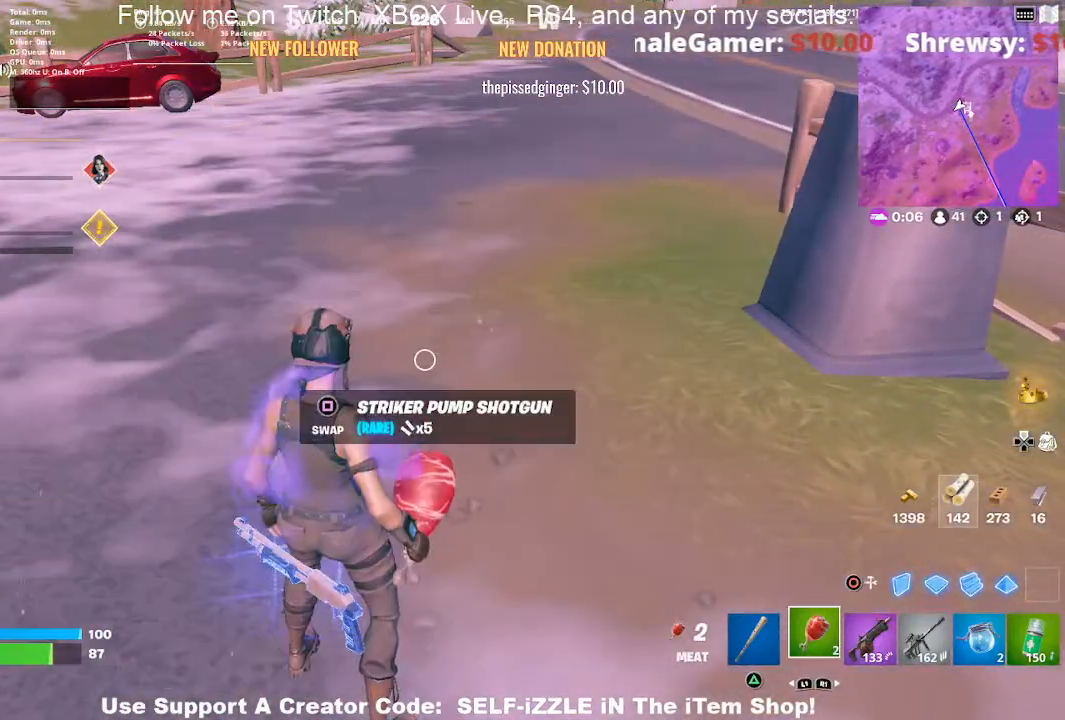
{"buttons": [], "left_stick": "center", "right_stick": "center", "events": [[67, "R2", "down"], [233, "R2", "up"]]}
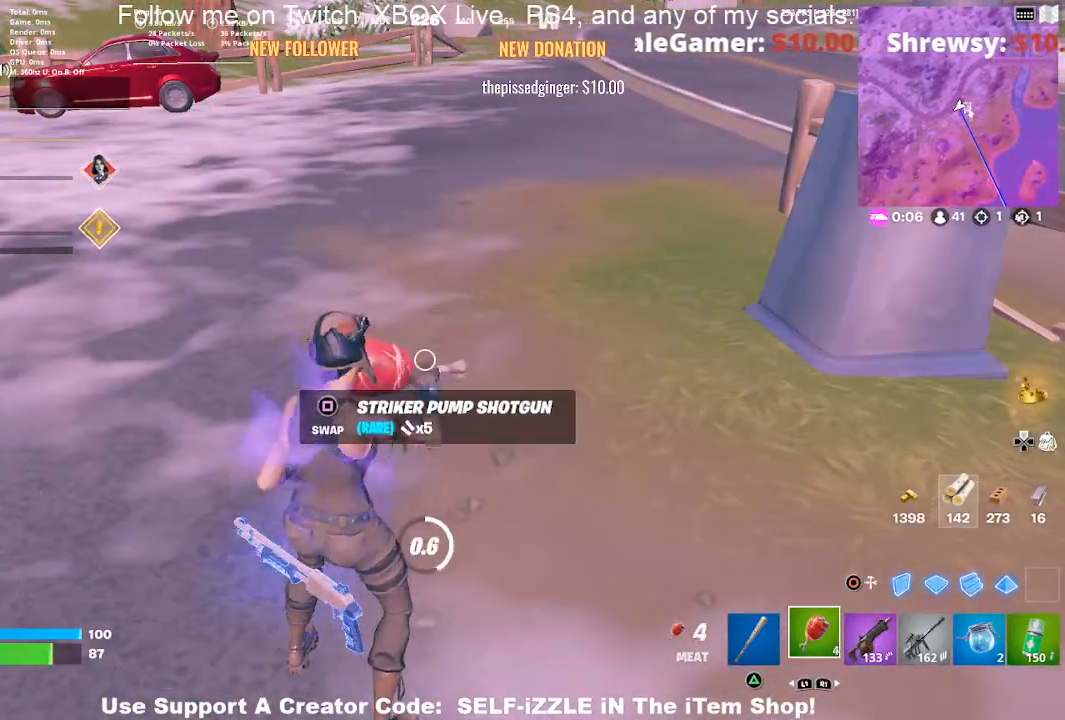
{"buttons": [], "left_stick": "center", "right_stick": "center", "events": []}
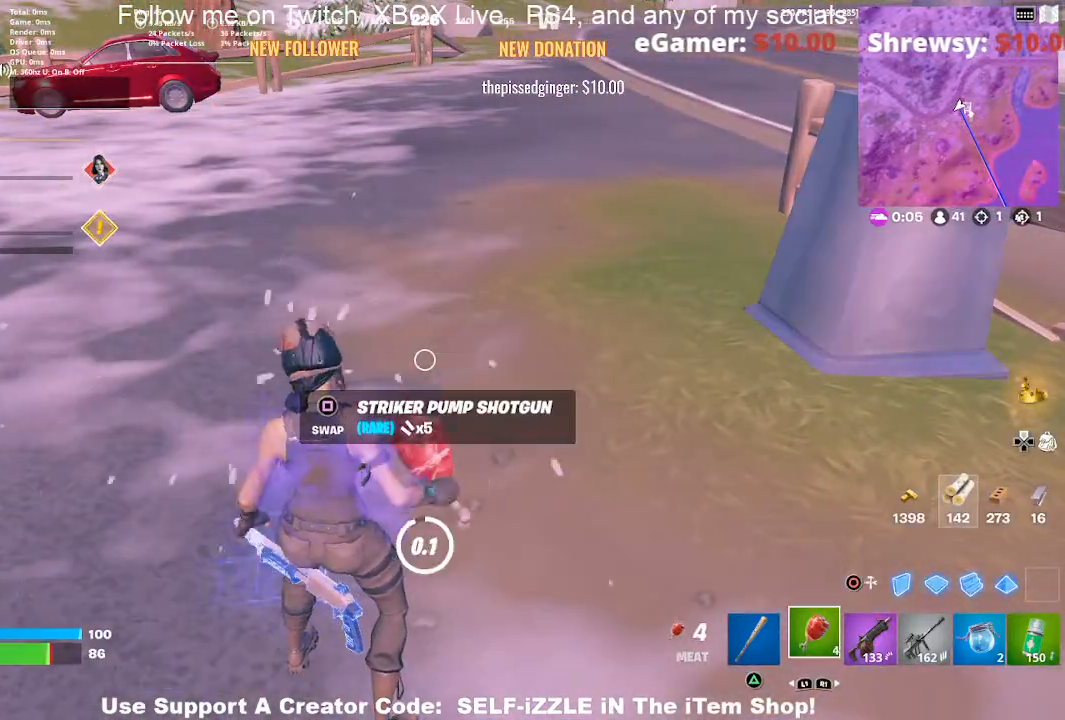
{"buttons": [], "left_stick": "down-left", "right_stick": "center", "events": [[500, "left_stick", "down-left"]]}
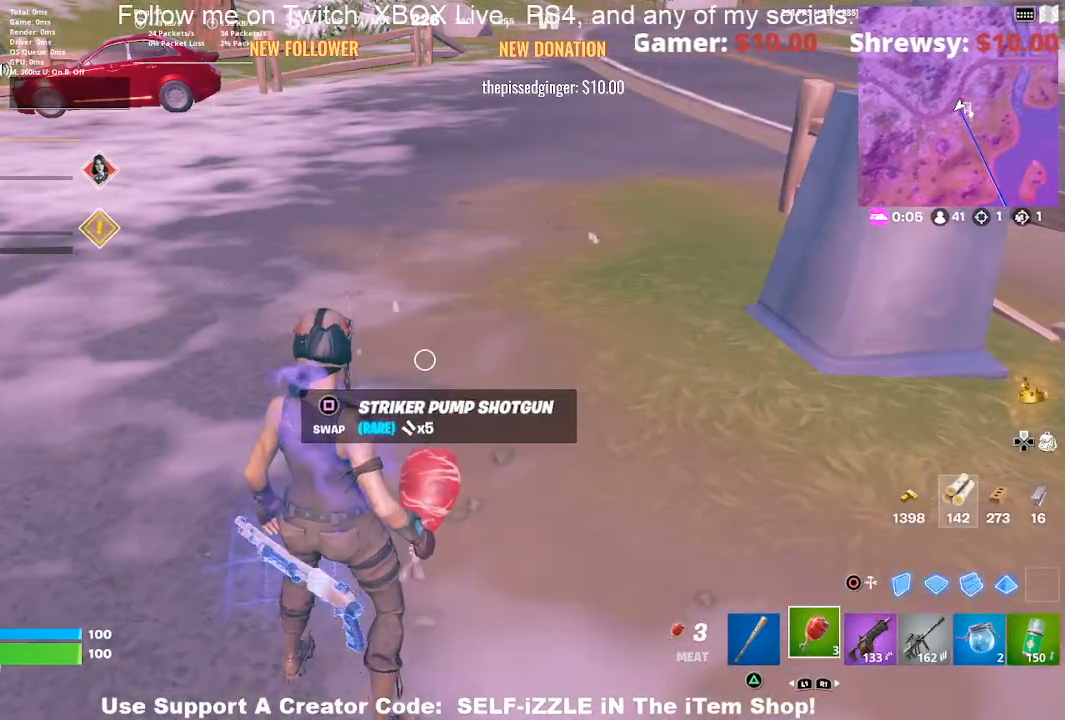
{"buttons": [], "left_stick": "down-left", "right_stick": "center", "events": [[133, "right_stick", "up"], [233, "right_stick", "center"], [267, "left_stick", "left"], [367, "left_stick", "down-left"], [367, "right_stick", "down-right"], [467, "right_stick", "center"]]}
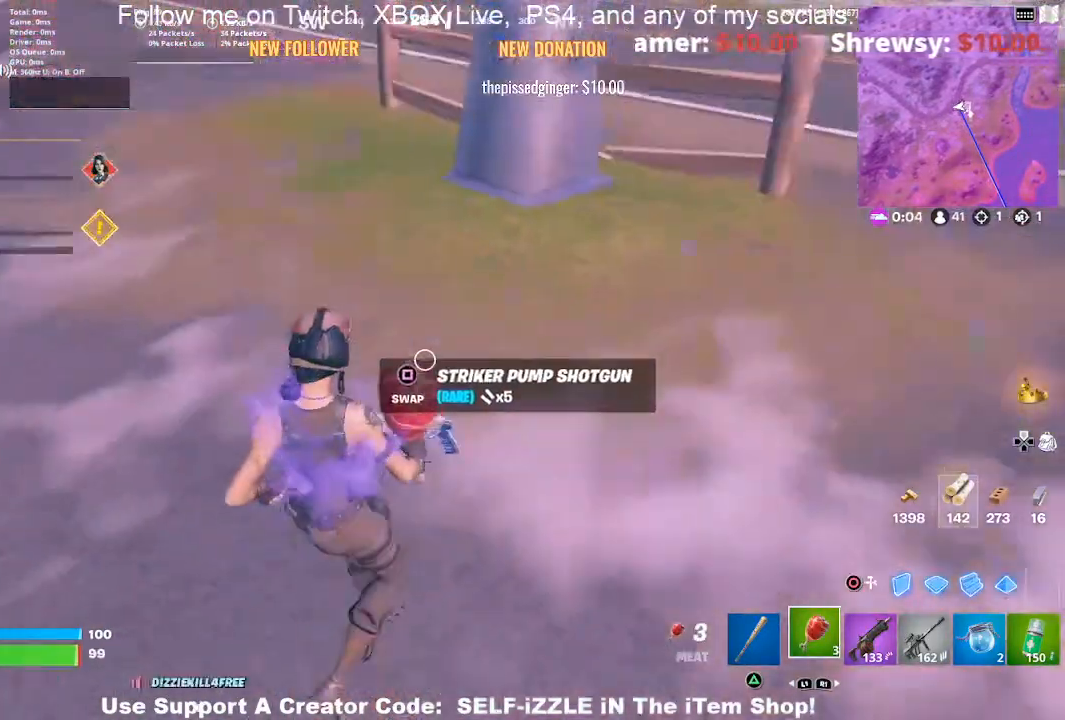
{"buttons": [], "left_stick": "up", "right_stick": "up-left", "events": [[33, "left_stick", "left"], [67, "SQUARE", "down"], [133, "left_stick", "up-left"], [167, "SQUARE", "up"], [367, "right_stick", "up-left"], [467, "left_stick", "up"]]}
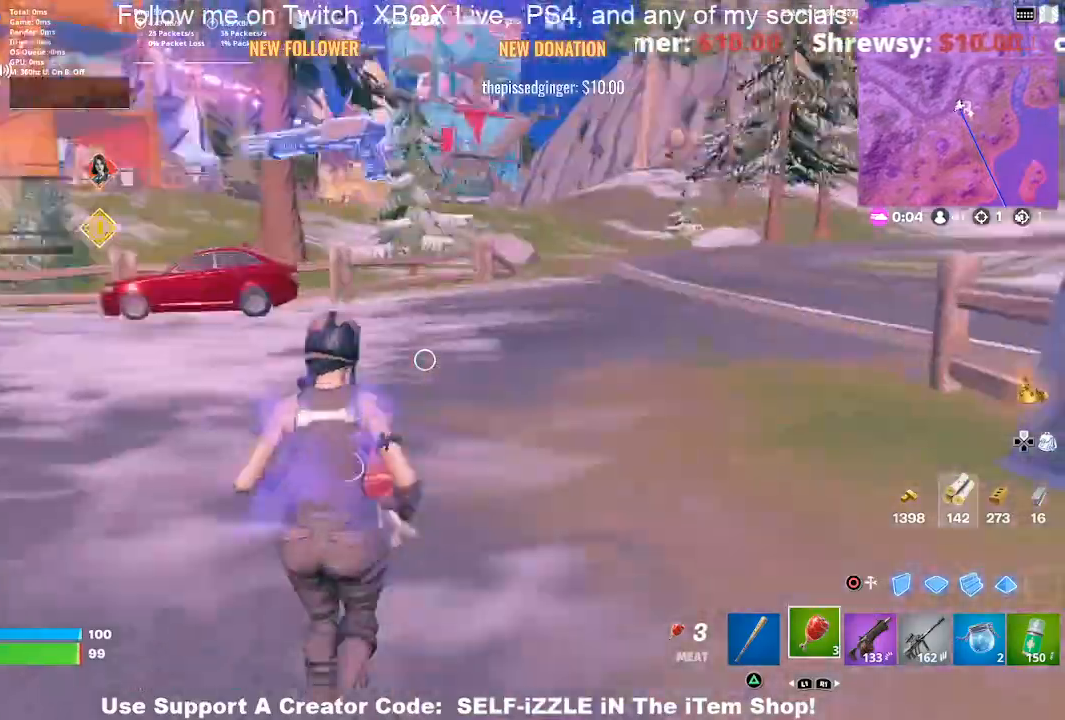
{"buttons": [], "left_stick": "up", "right_stick": "center", "events": [[67, "right_stick", "center"]]}
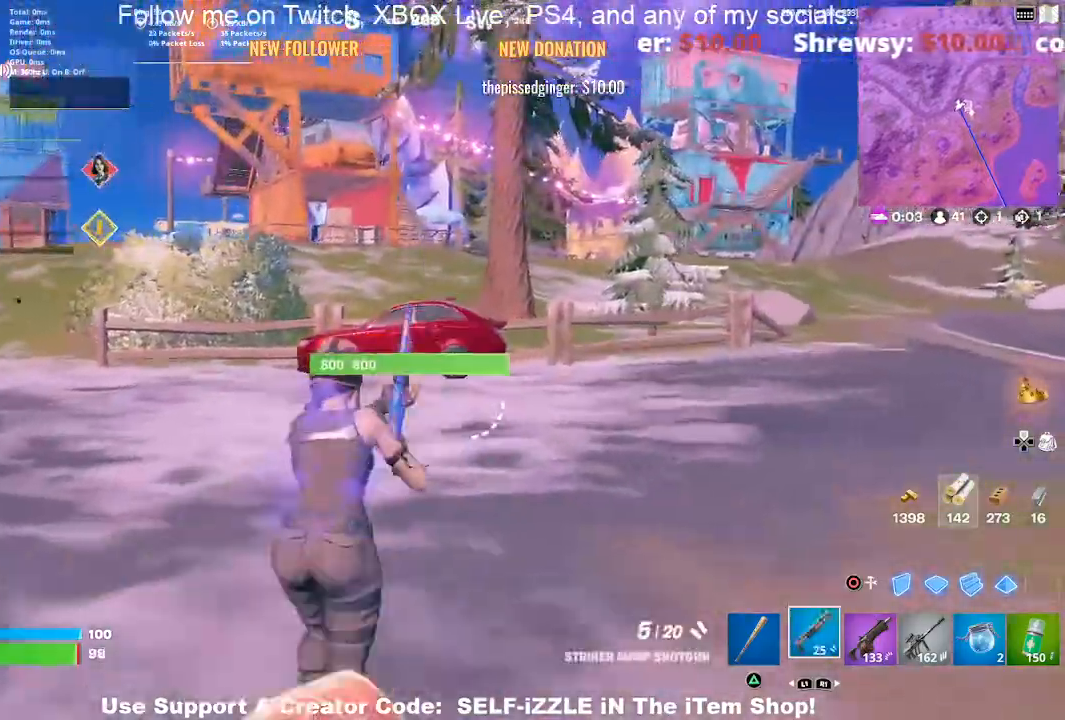
{"buttons": [], "left_stick": "up", "right_stick": "center", "events": [[167, "SQUARE", "down"], [333, "SQUARE", "up"]]}
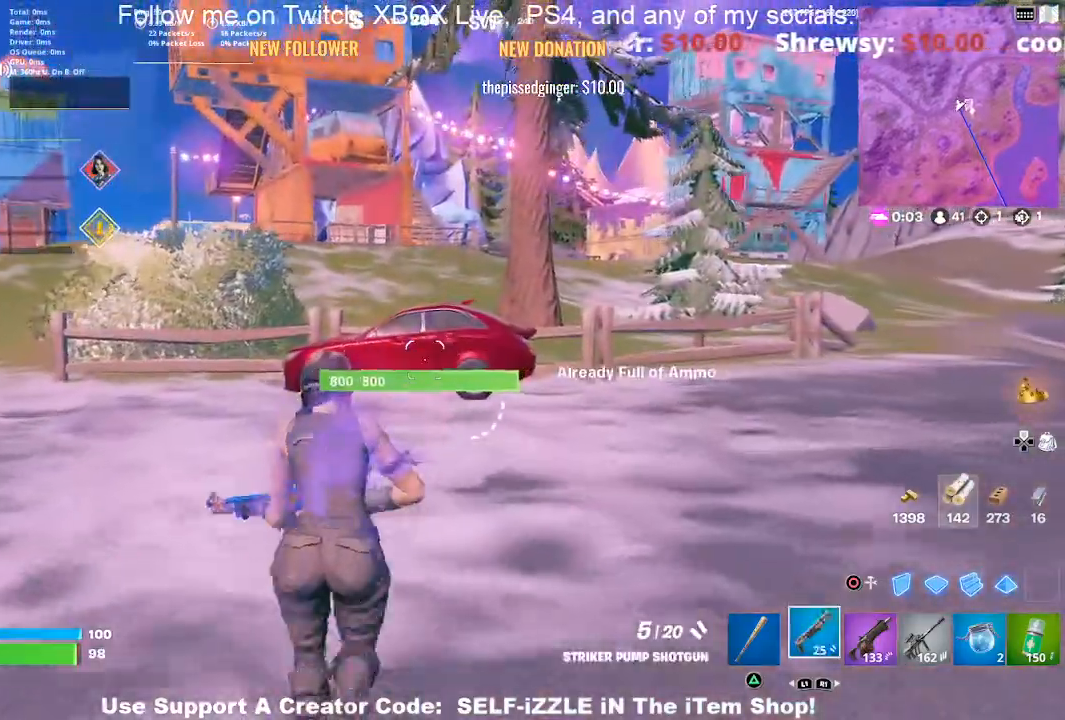
{"buttons": [], "left_stick": "up", "right_stick": "center", "events": []}
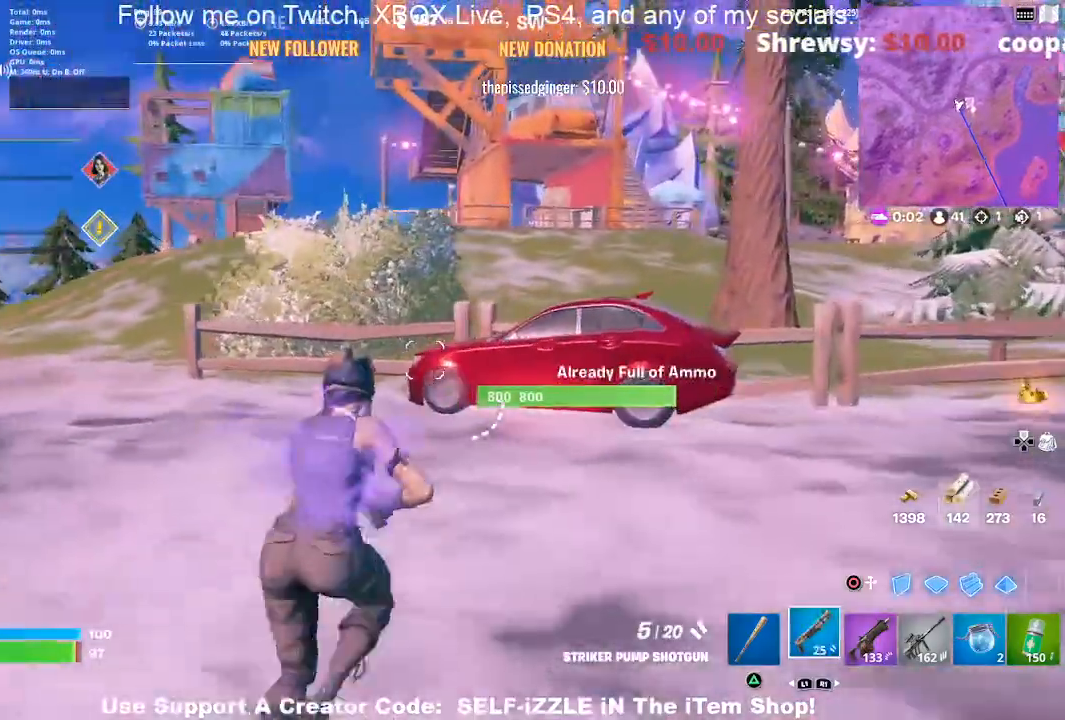
{"buttons": [], "left_stick": "up", "right_stick": "center", "events": []}
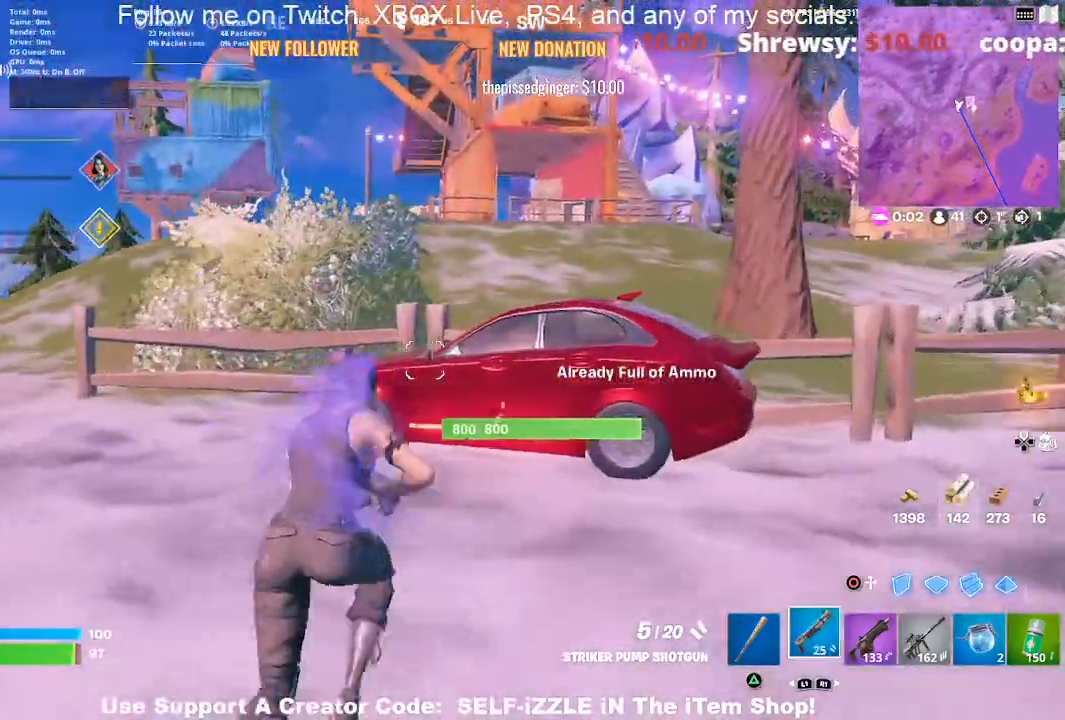
{"buttons": [], "left_stick": "up-right", "right_stick": "center", "events": [[333, "left_stick", "up-right"]]}
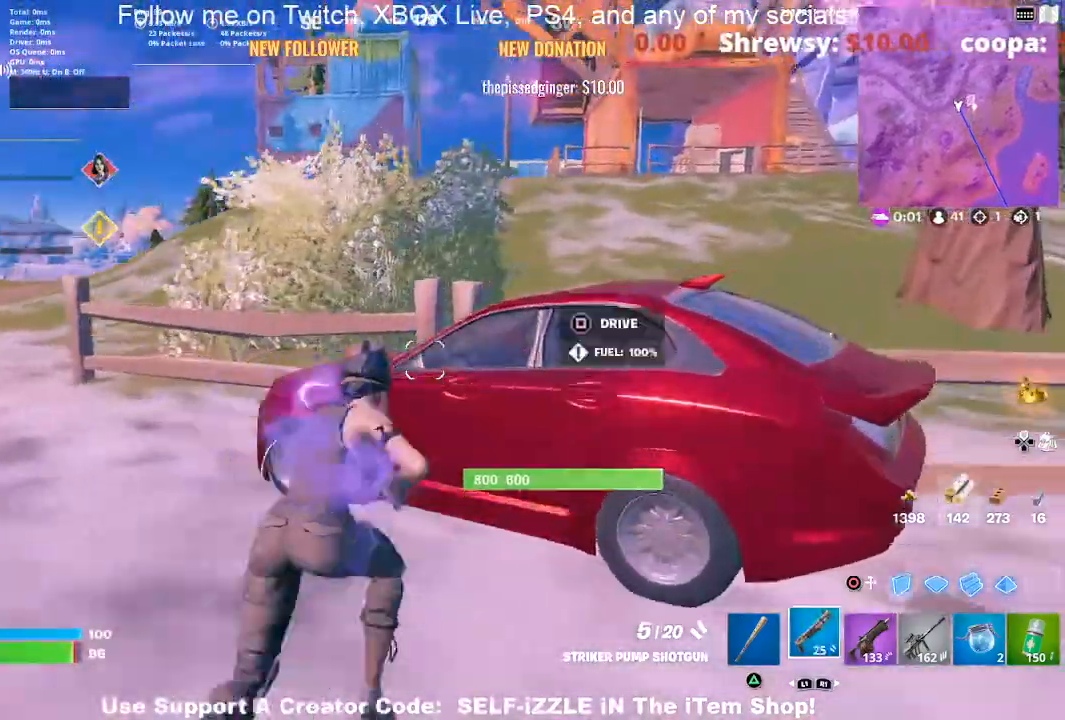
{"buttons": [], "left_stick": "up", "right_stick": "center", "events": [[67, "SQUARE", "down"], [133, "left_stick", "up-left"], [167, "SQUARE", "up"], [333, "right_stick", "left"], [500, "left_stick", "up"], [500, "right_stick", "center"]]}
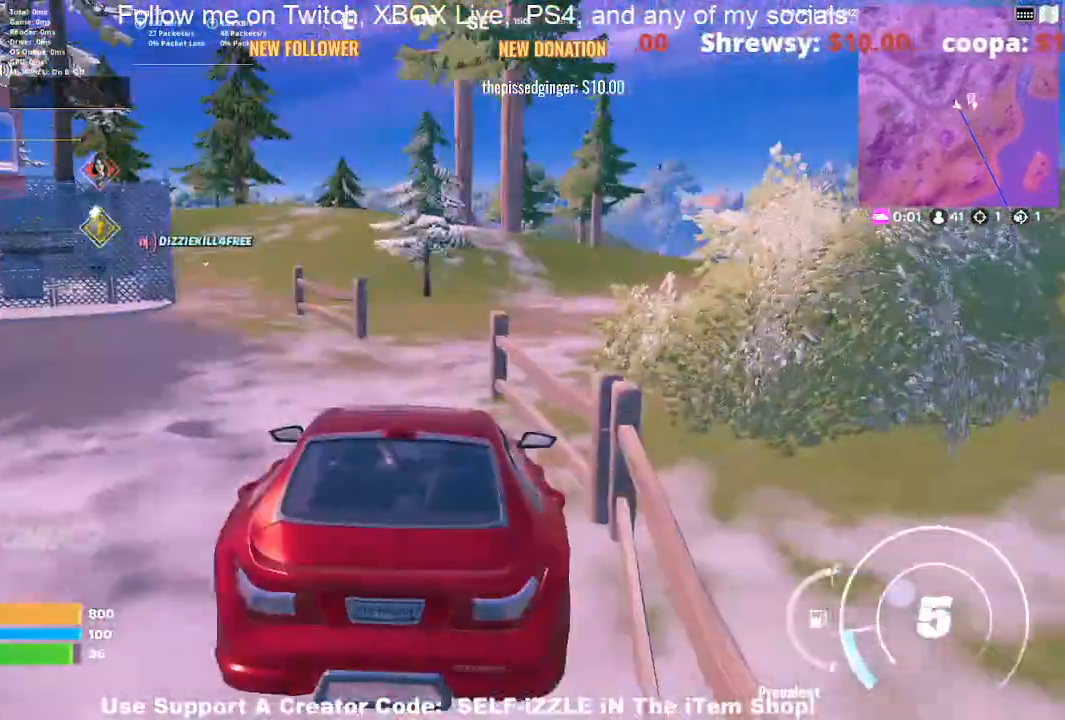
{"buttons": [], "left_stick": "up", "right_stick": "center", "events": []}
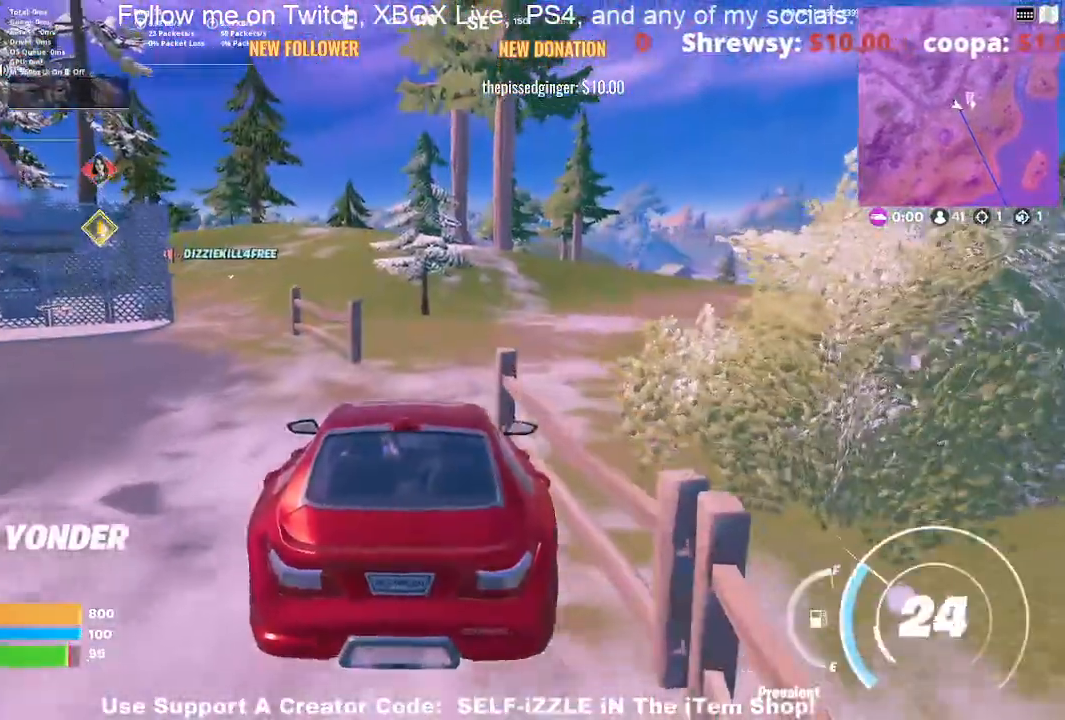
{"buttons": [], "left_stick": "up", "right_stick": "center", "events": []}
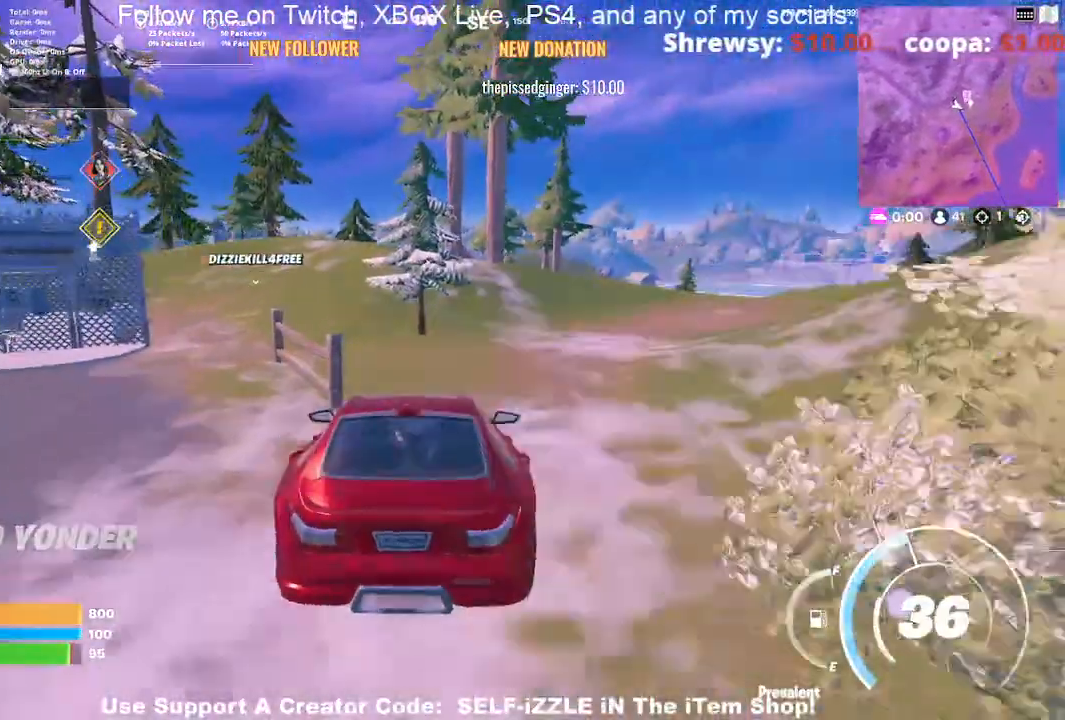
{"buttons": [], "left_stick": "up", "right_stick": "center", "events": []}